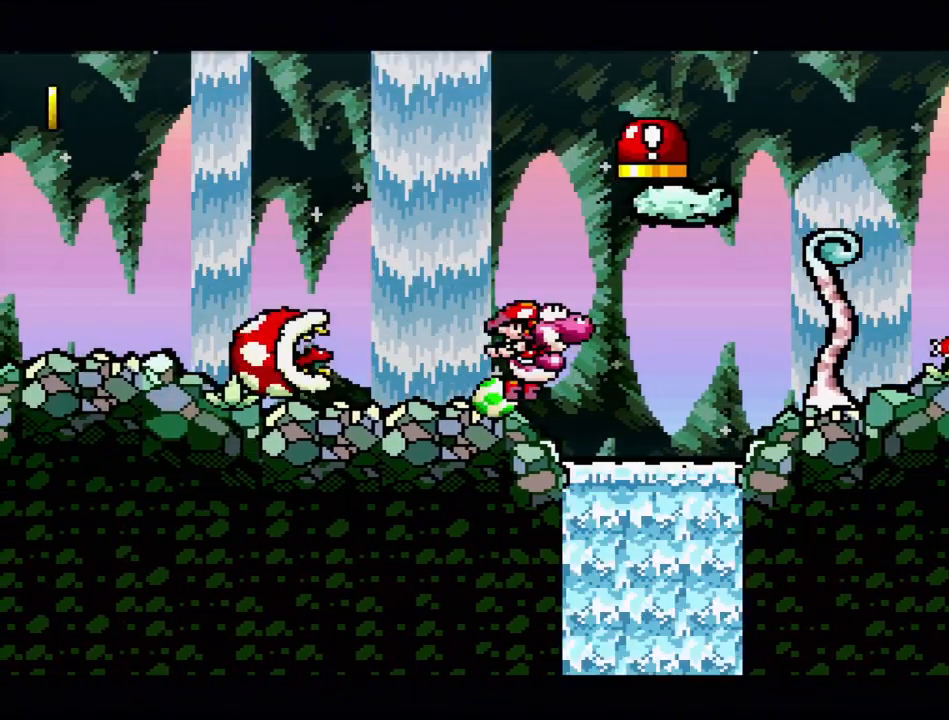
Gameplay with a controller (Nintendo layout); each line is a JSON object with the inputs held at the frame after it. "events" lists button and stick changes between this image and that frame as [ms after this image, input, new state], when the widget could be followed in between. Not read: L3 R3.
{"buttons": ["B", "DPAD_UP", "DPAD_LEFT"], "events": [[217, "DPAD_RIGHT", "up"], [317, "DPAD_LEFT", "down"], [317, "DPAD_UP", "down"]]}
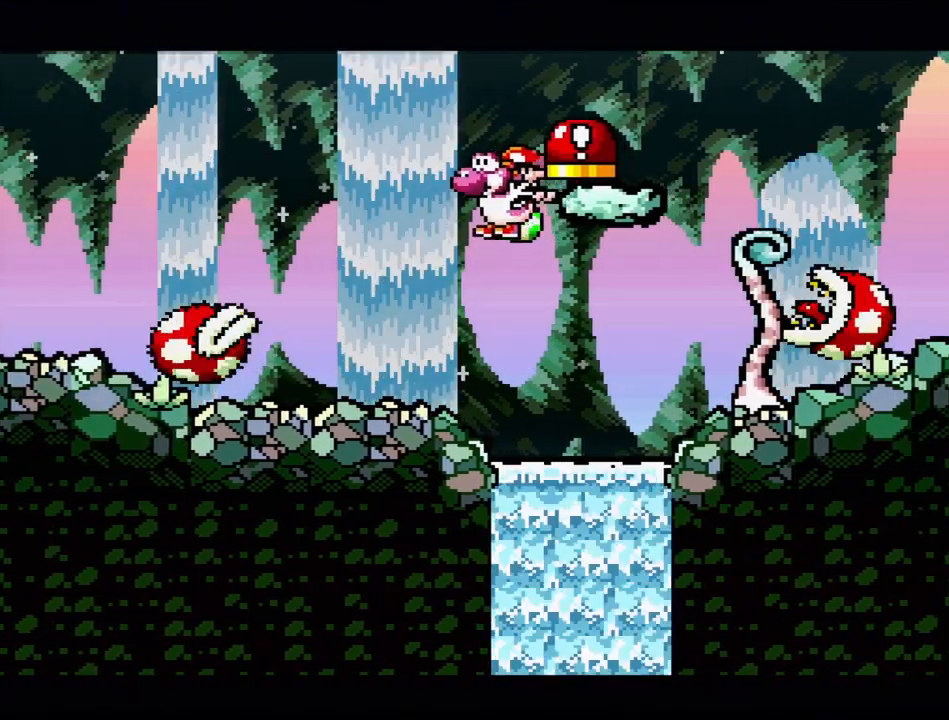
{"buttons": ["DPAD_RIGHT"], "events": [[33, "DPAD_LEFT", "up"], [50, "DPAD_UP", "up"], [117, "B", "up"], [433, "DPAD_RIGHT", "down"]]}
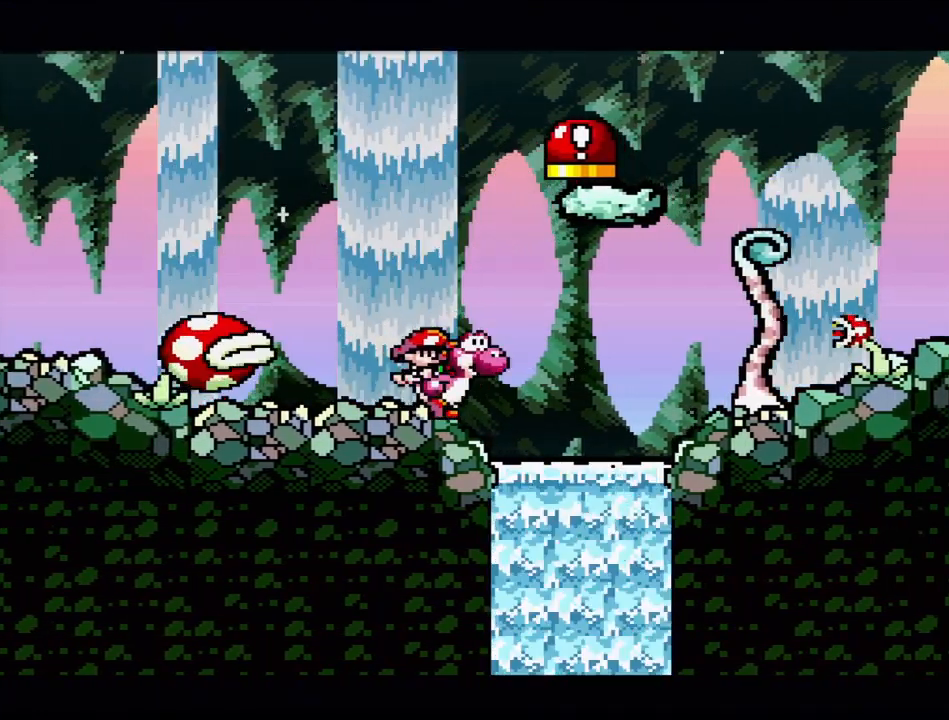
{"buttons": ["B", "DPAD_RIGHT"], "events": [[83, "DPAD_RIGHT", "up"], [317, "DPAD_RIGHT", "down"], [500, "B", "down"]]}
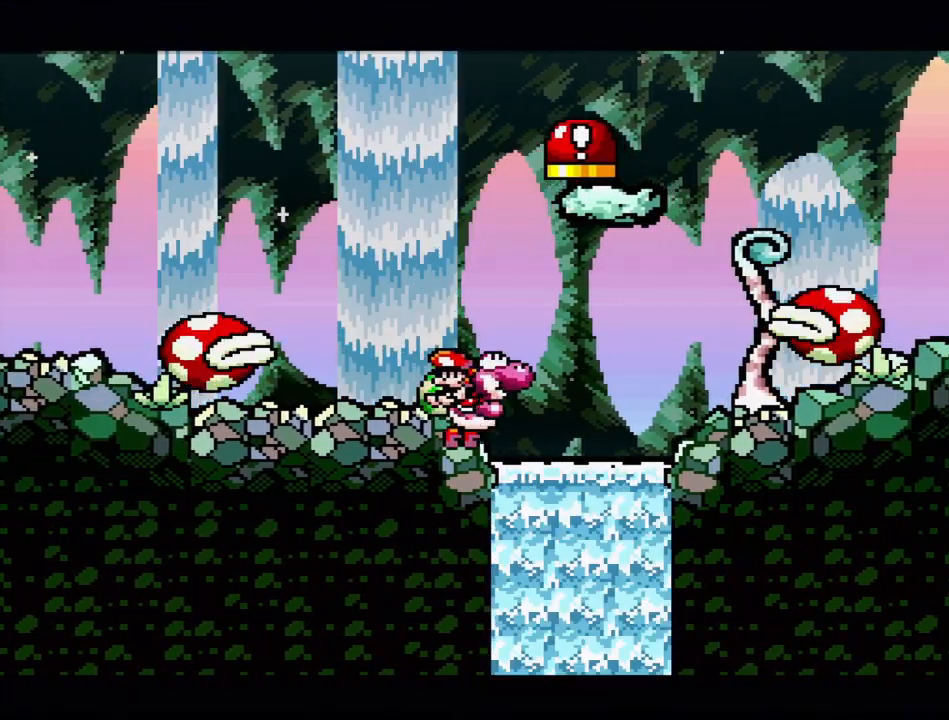
{"buttons": ["B"], "events": [[250, "DPAD_RIGHT", "up"]]}
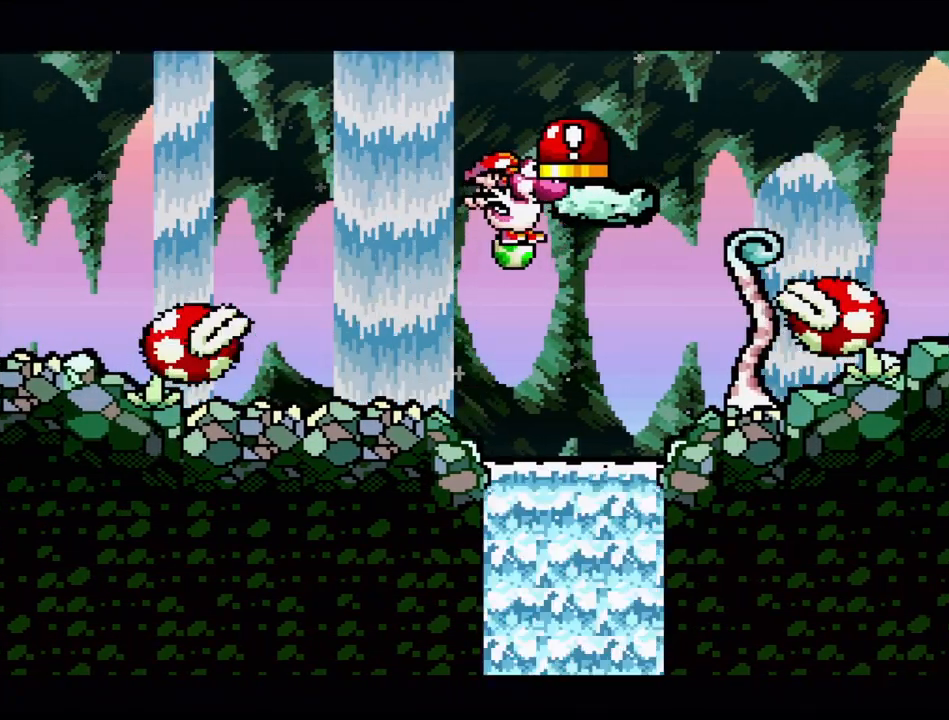
{"buttons": [], "events": [[233, "DPAD_LEFT", "down"], [267, "DPAD_UP", "down"], [300, "B", "up"], [467, "DPAD_LEFT", "up"], [467, "DPAD_UP", "up"]]}
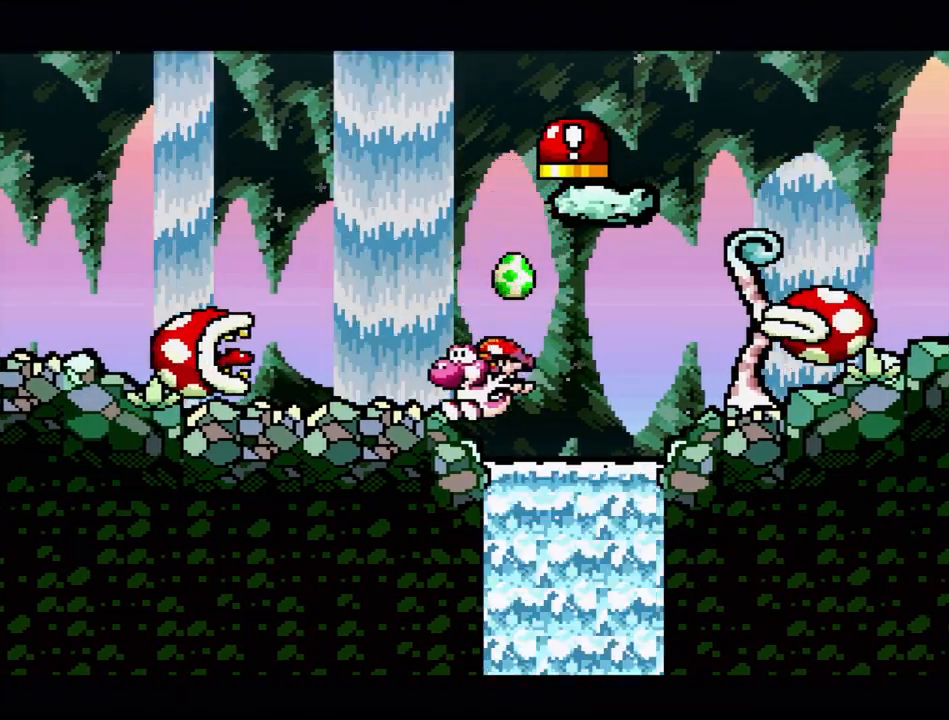
{"buttons": ["B"], "events": [[33, "DPAD_RIGHT", "down"], [233, "B", "down"], [483, "DPAD_RIGHT", "up"]]}
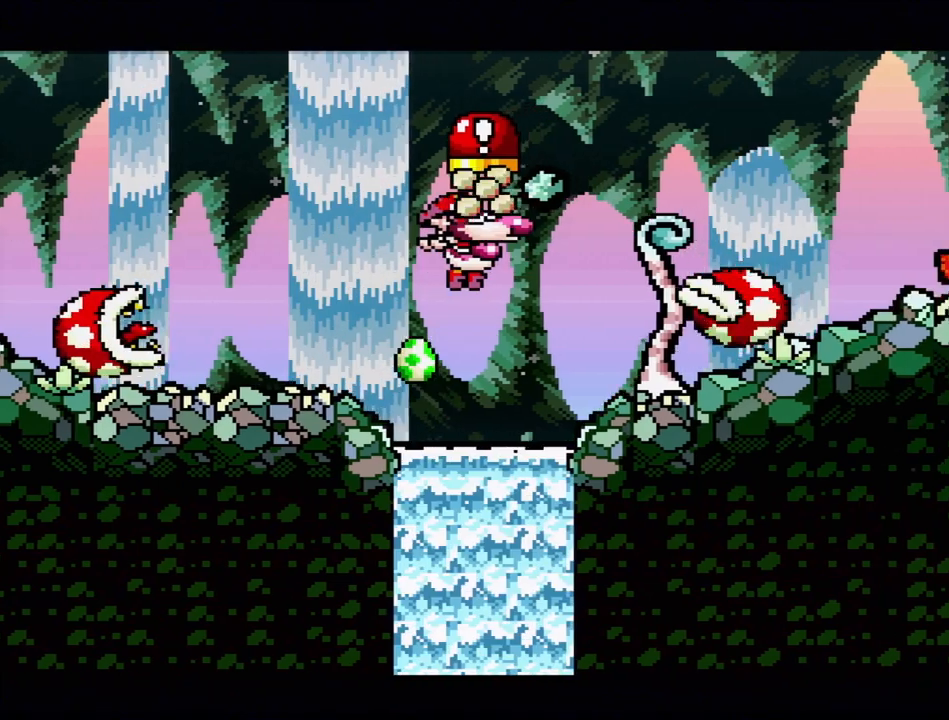
{"buttons": ["B"], "events": [[233, "DPAD_LEFT", "down"], [417, "DPAD_LEFT", "up"]]}
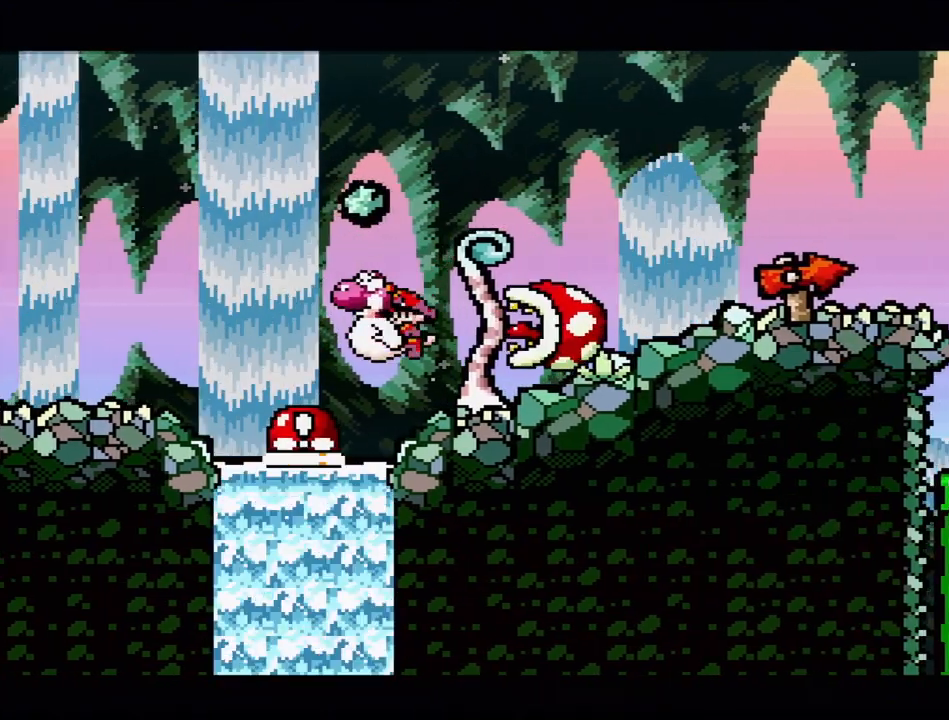
{"buttons": ["B"], "events": [[350, "DPAD_LEFT", "down"], [500, "DPAD_LEFT", "up"]]}
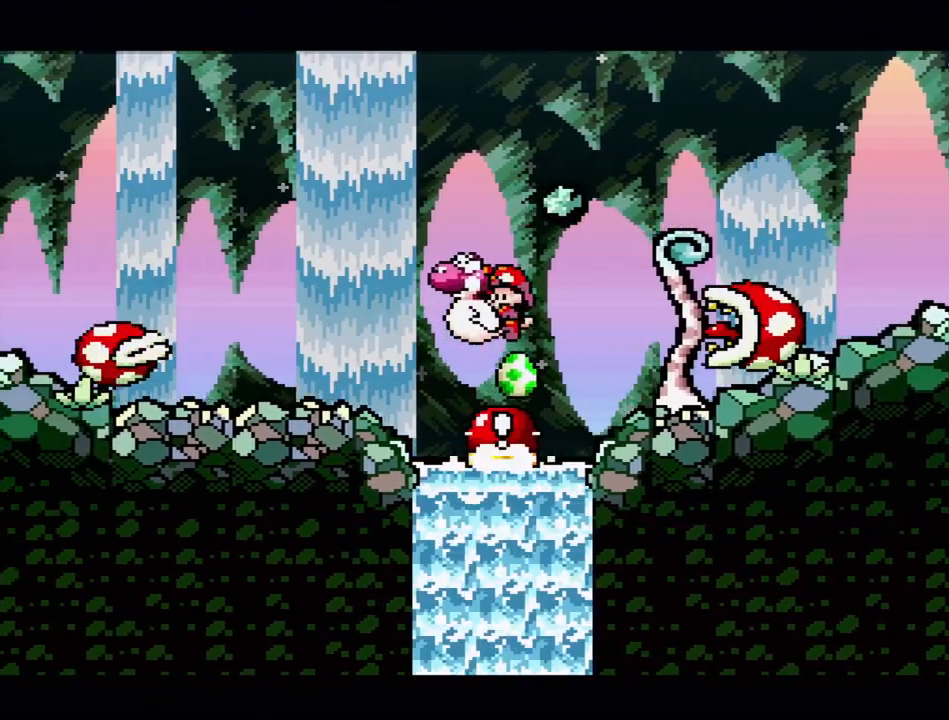
{"buttons": [], "events": [[17, "B", "up"], [67, "DPAD_RIGHT", "down"], [283, "DPAD_RIGHT", "up"]]}
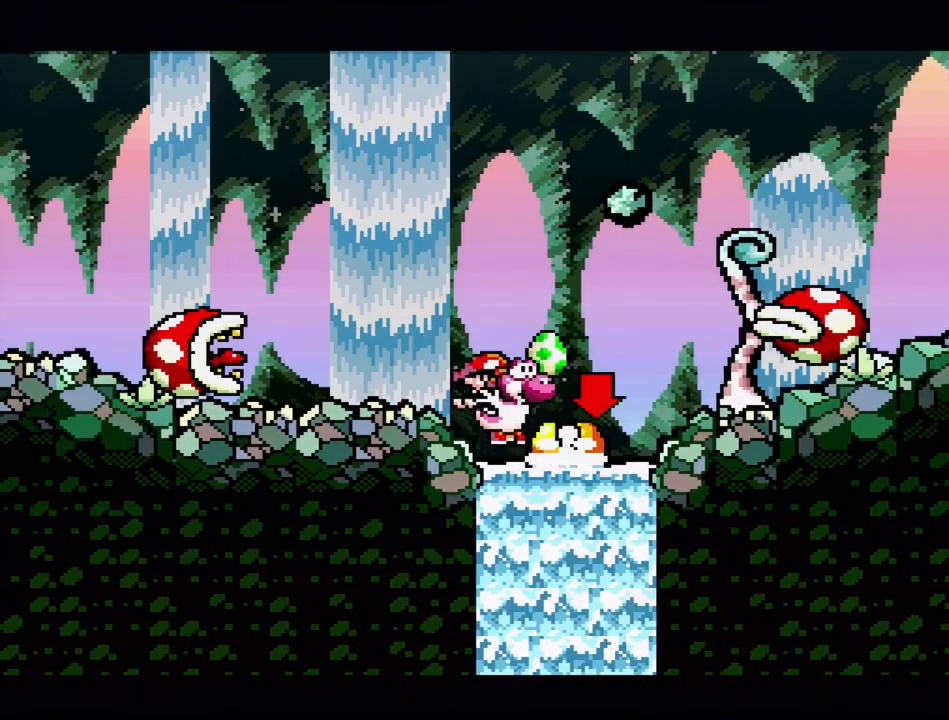
{"buttons": ["DPAD_RIGHT"], "events": [[117, "B", "down"], [150, "DPAD_LEFT", "down"], [200, "DPAD_UP", "down"], [383, "DPAD_LEFT", "up"], [400, "B", "up"], [400, "DPAD_RIGHT", "down"], [400, "DPAD_UP", "up"]]}
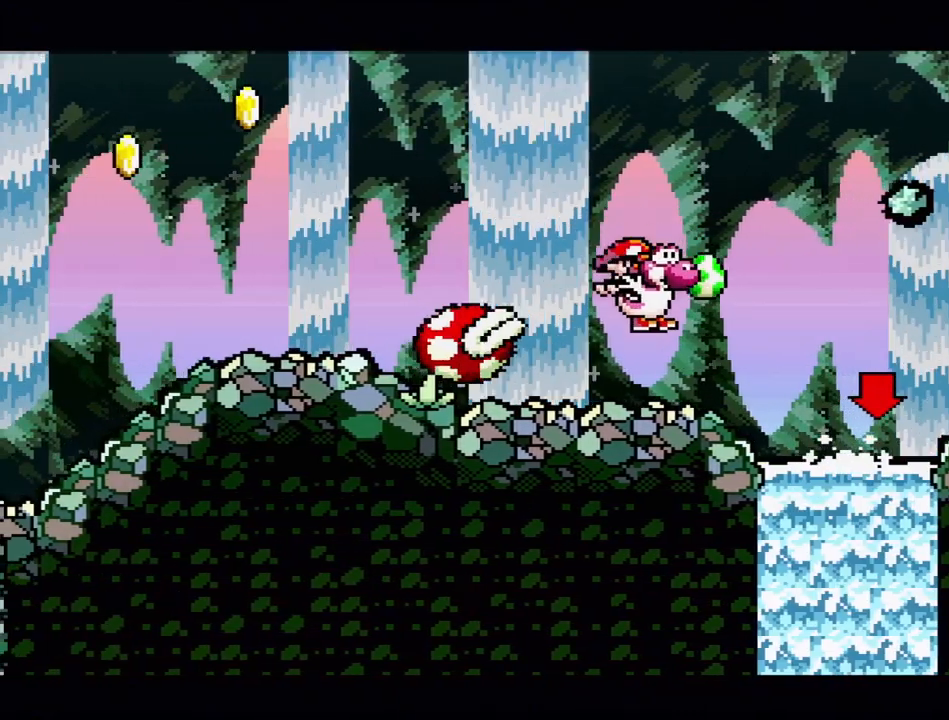
{"buttons": ["DPAD_RIGHT"], "events": []}
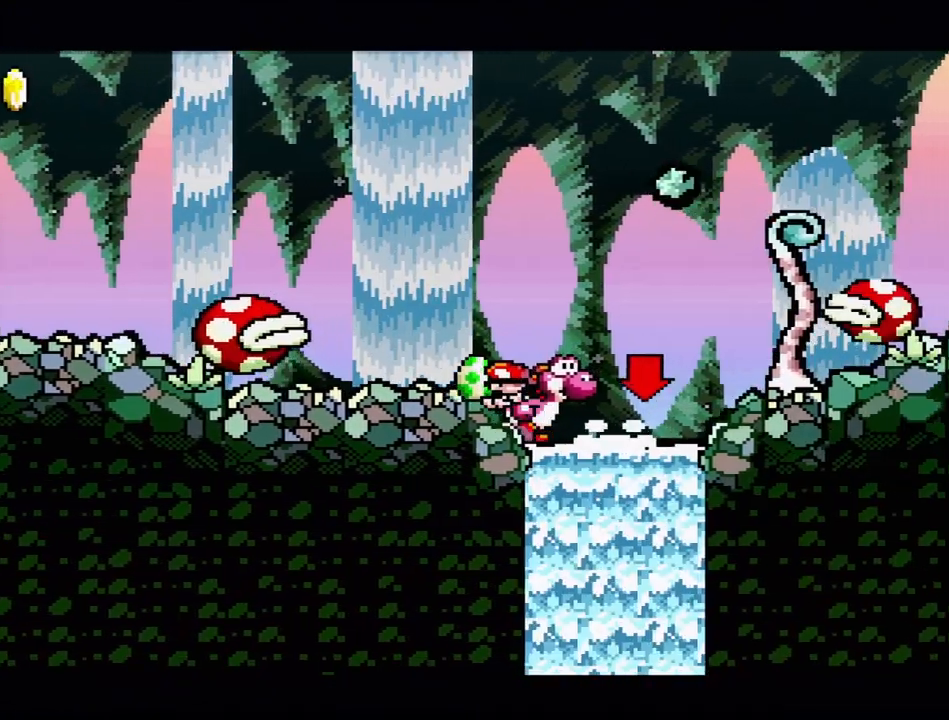
{"buttons": [], "events": [[17, "DPAD_RIGHT", "up"], [250, "DPAD_DOWN", "down"], [433, "DPAD_DOWN", "up"]]}
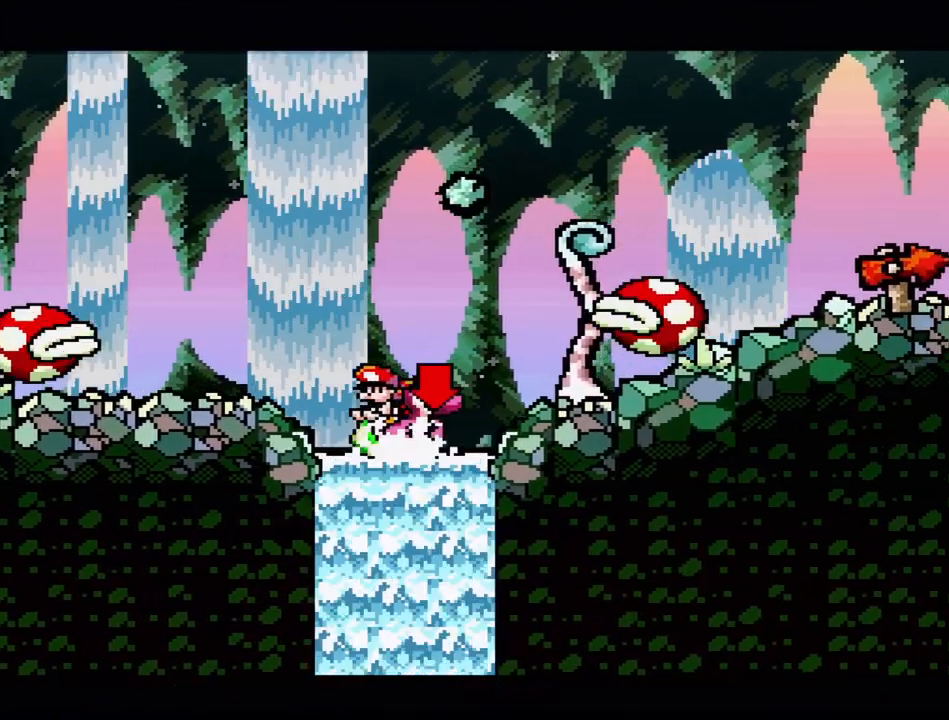
{"buttons": ["DPAD_DOWN"], "events": [[67, "DPAD_RIGHT", "down"], [283, "DPAD_DOWN", "down"], [283, "DPAD_RIGHT", "up"], [300, "DPAD_DOWN", "up"], [350, "DPAD_DOWN", "down"]]}
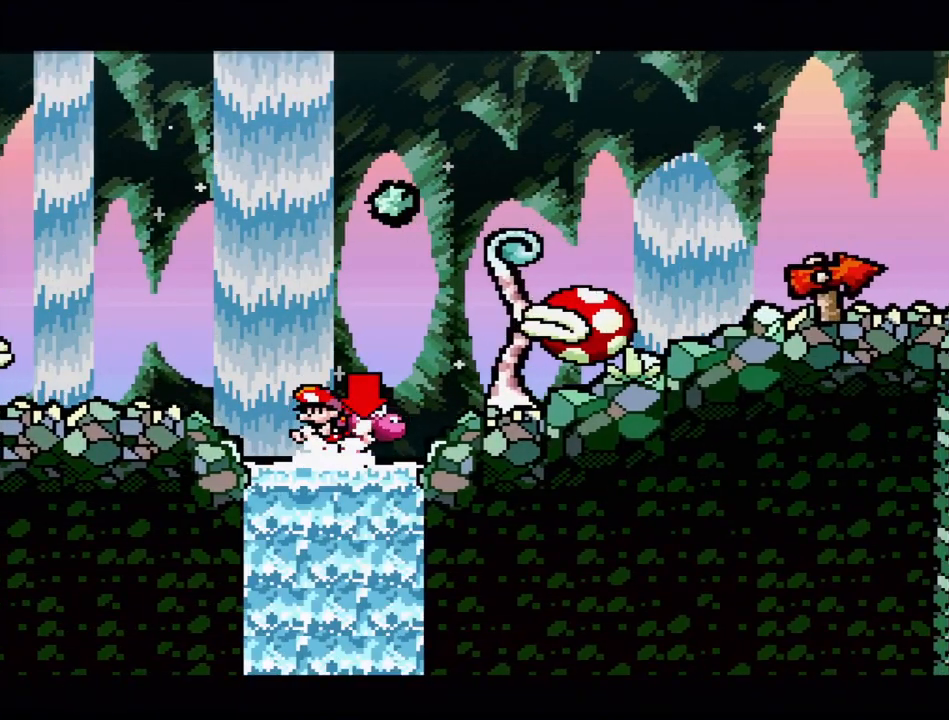
{"buttons": [], "events": [[33, "DPAD_DOWN", "up"]]}
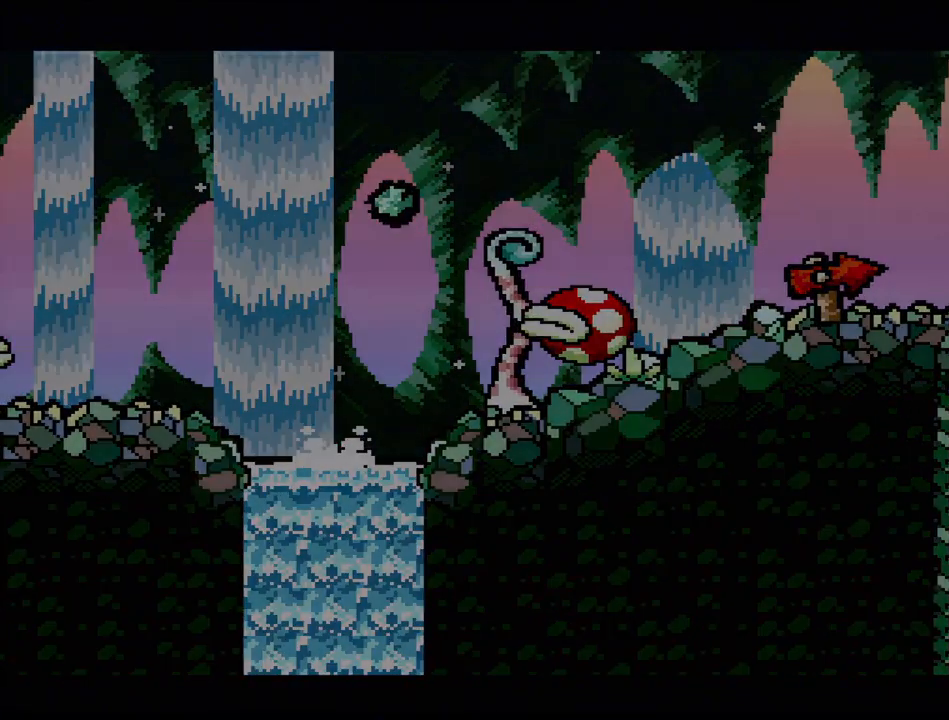
{"buttons": [], "events": []}
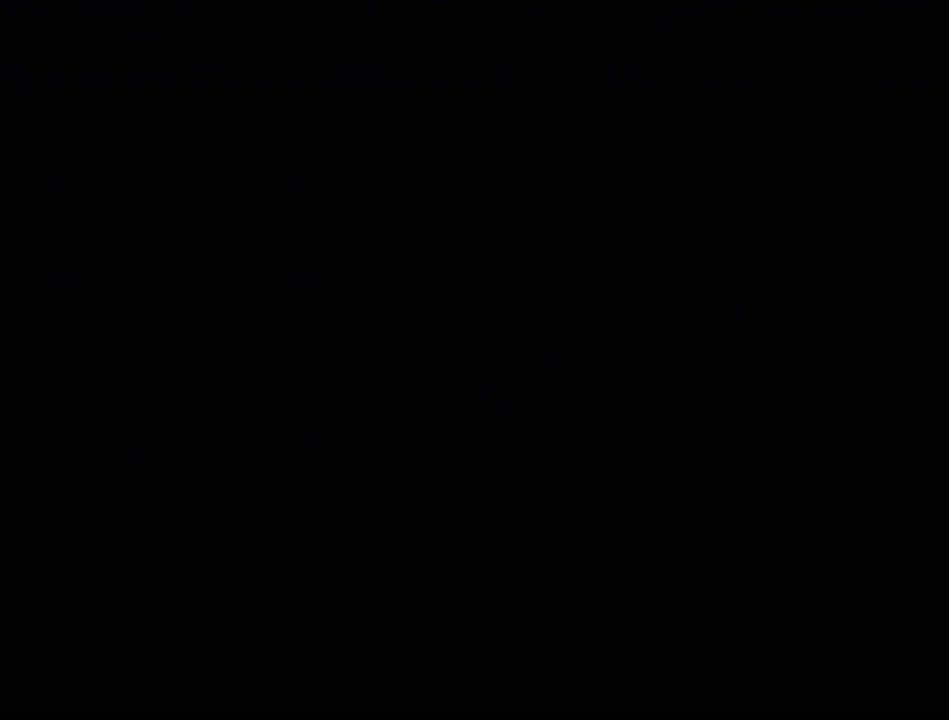
{"buttons": [], "events": []}
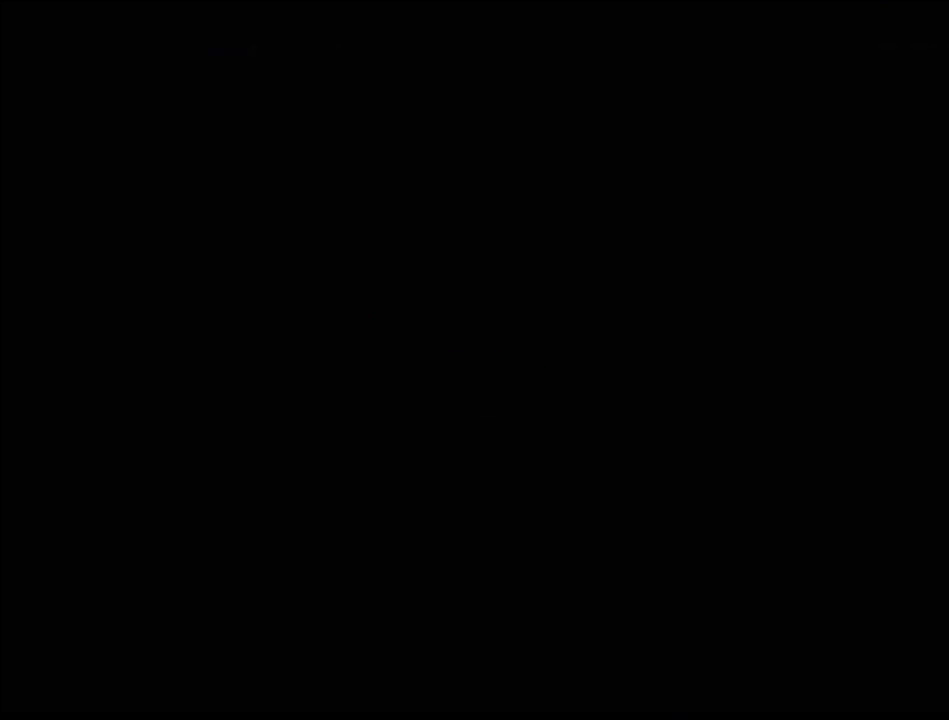
{"buttons": [], "events": []}
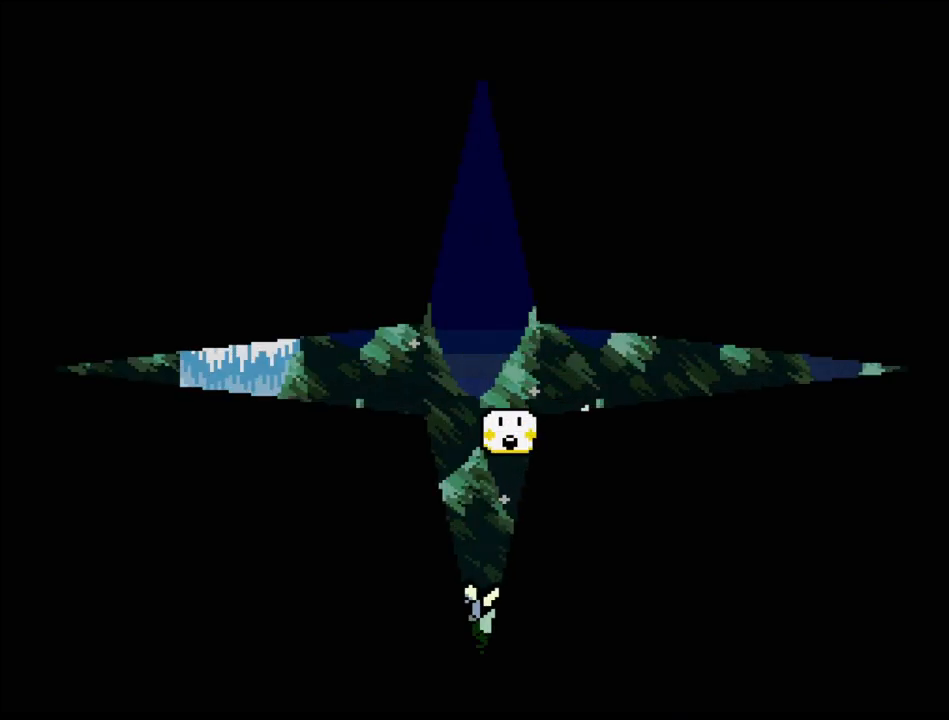
{"buttons": [], "events": []}
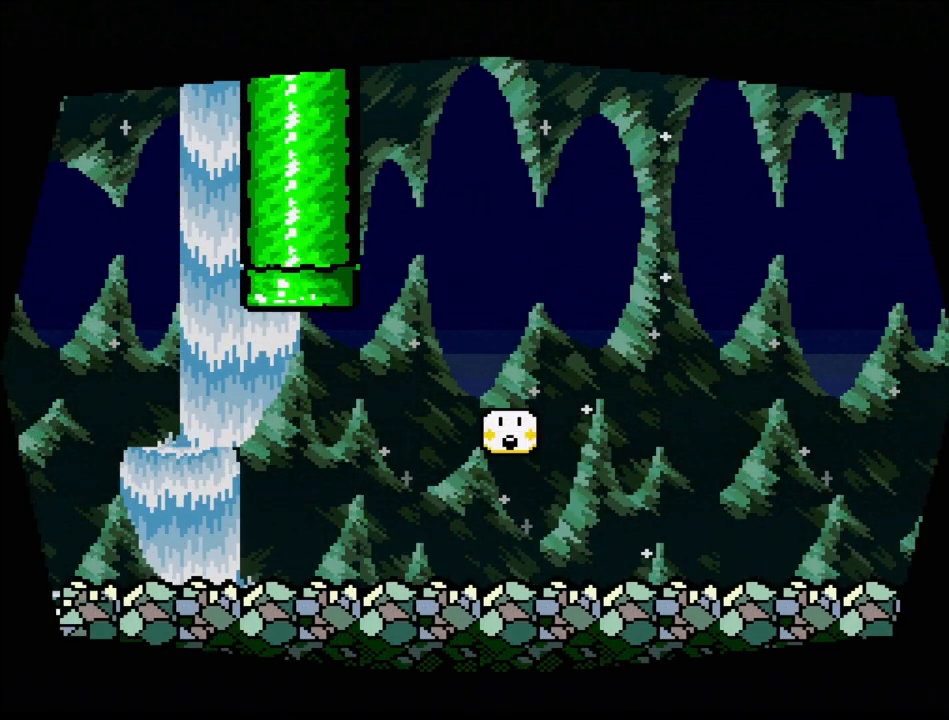
{"buttons": [], "events": []}
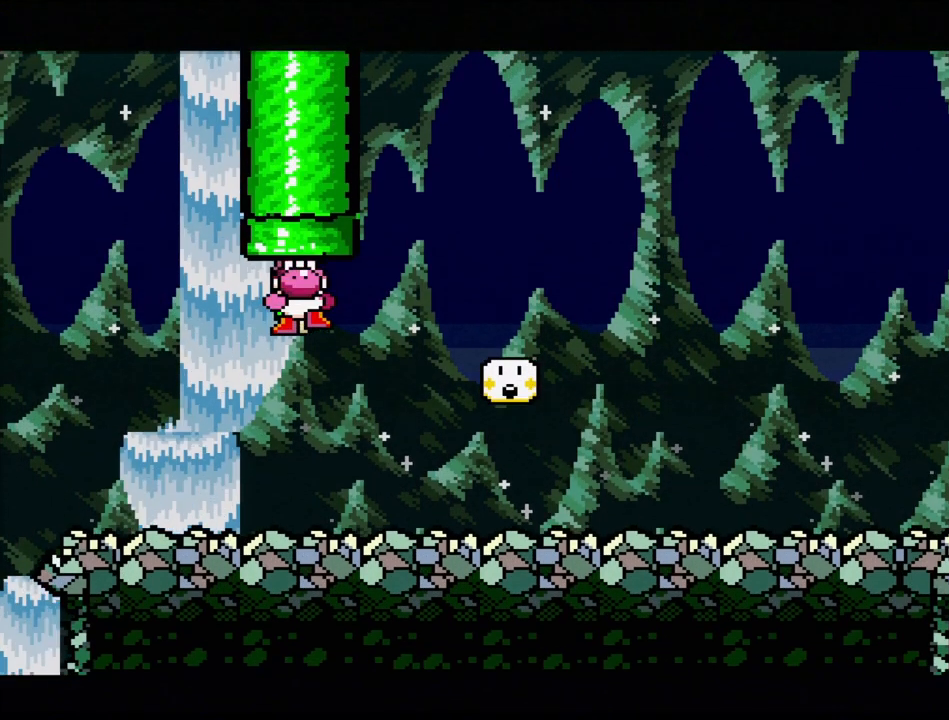
{"buttons": ["DPAD_RIGHT"], "events": [[167, "DPAD_RIGHT", "down"]]}
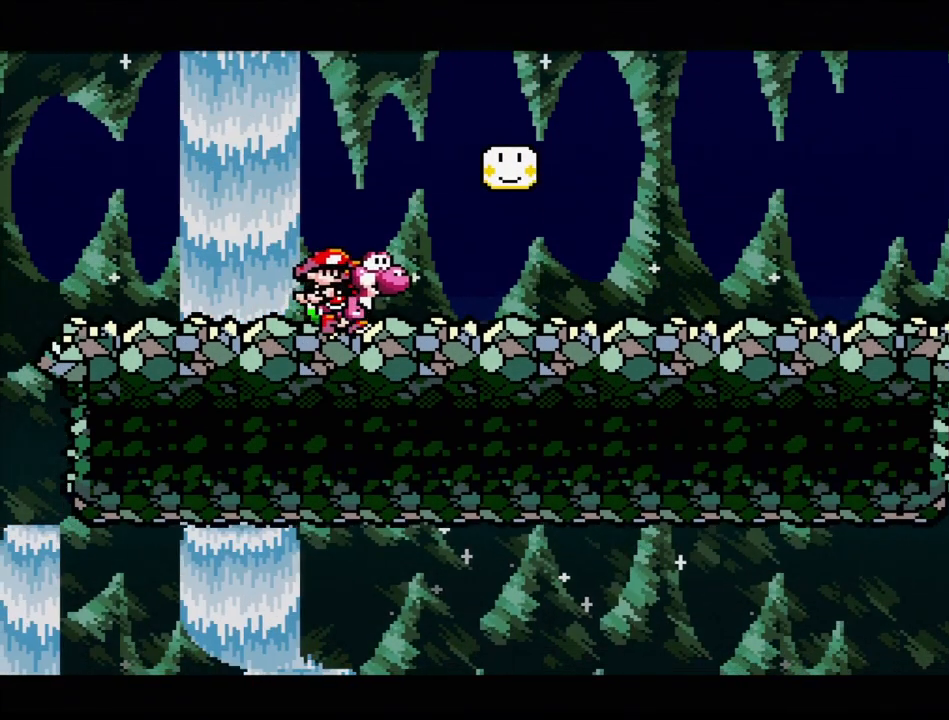
{"buttons": ["B", "DPAD_LEFT"], "events": [[300, "DPAD_RIGHT", "up"], [317, "B", "down"], [467, "DPAD_LEFT", "down"]]}
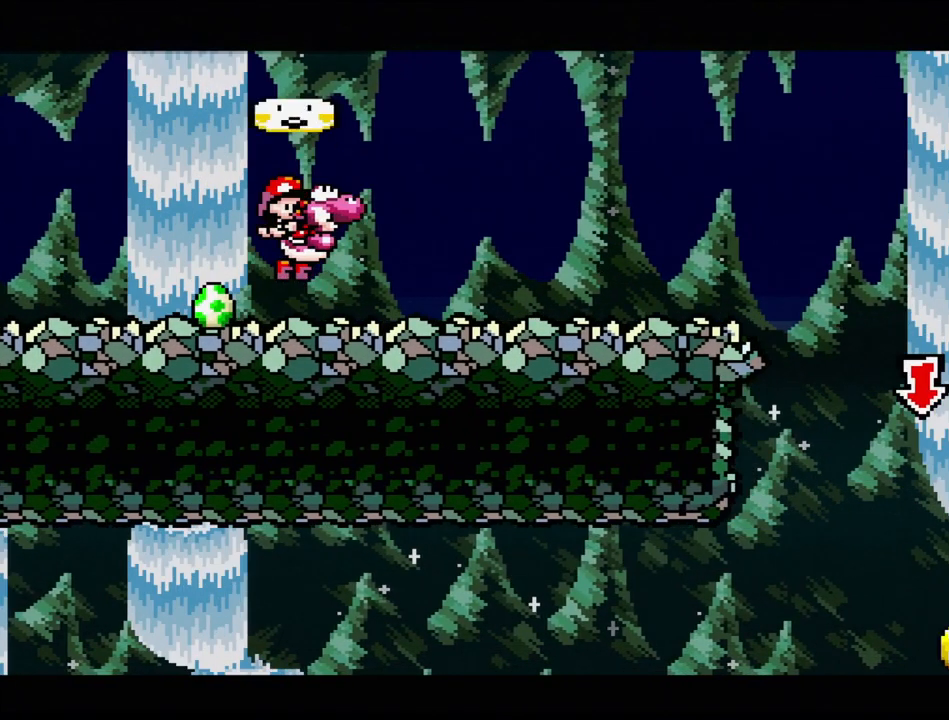
{"buttons": [], "events": [[17, "B", "up"], [133, "DPAD_LEFT", "up"]]}
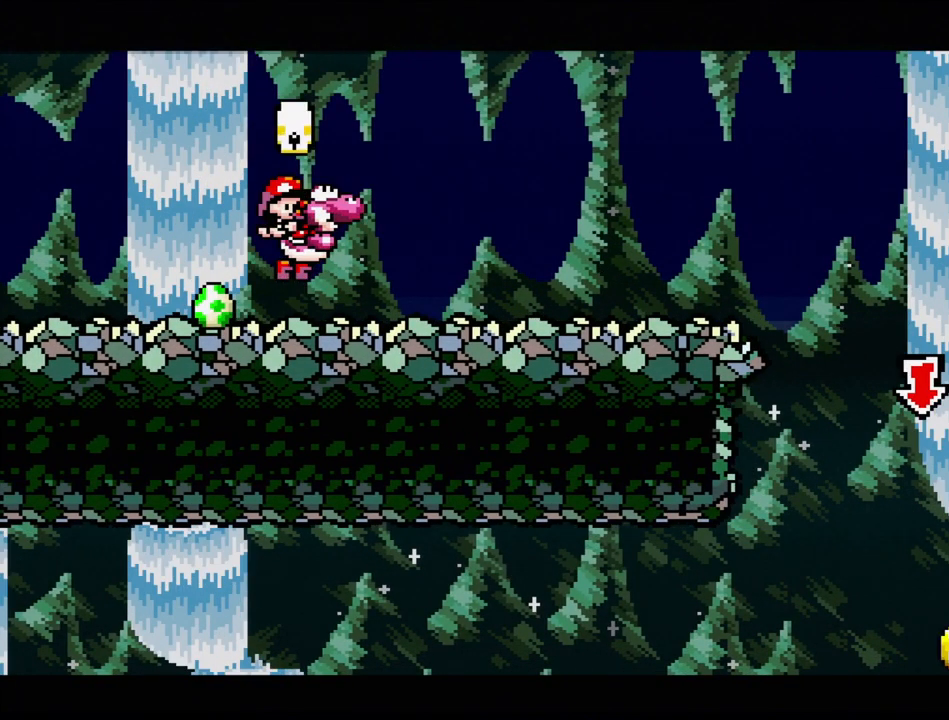
{"buttons": [], "events": []}
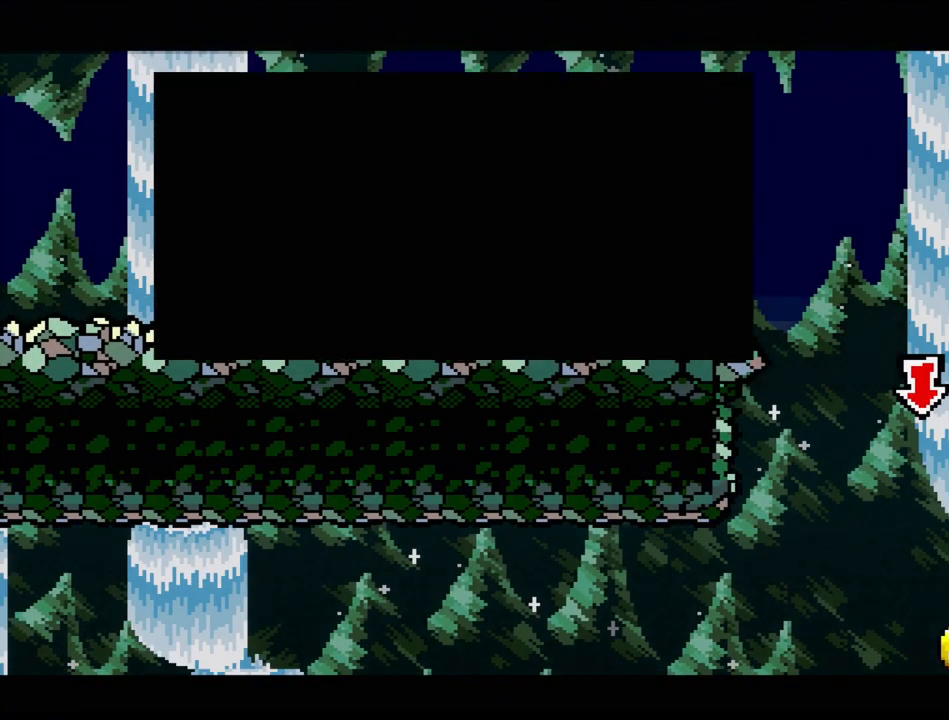
{"buttons": [], "events": []}
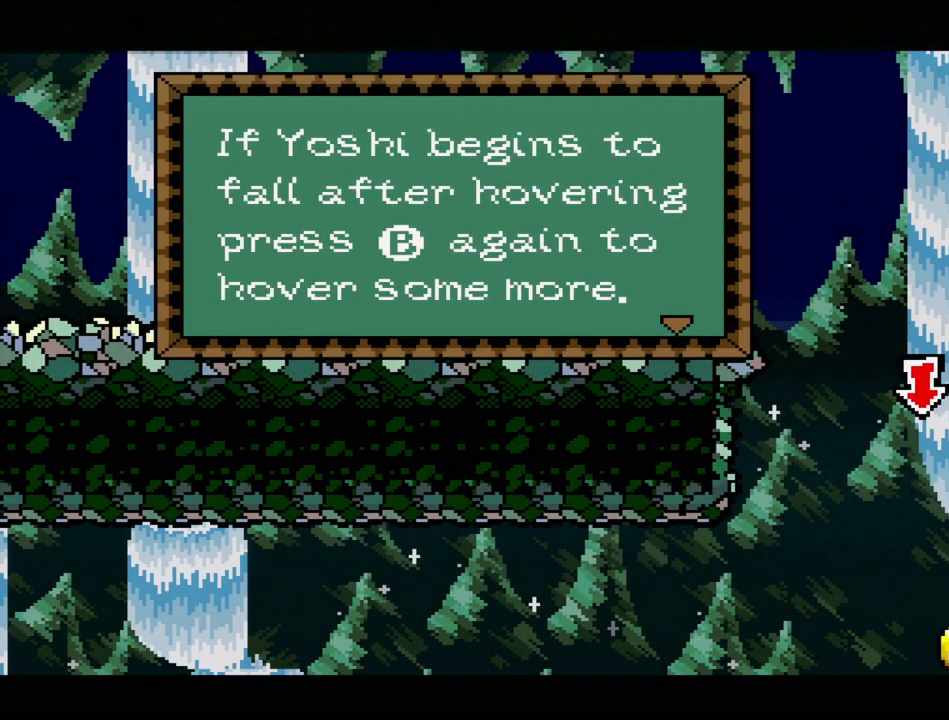
{"buttons": [], "events": []}
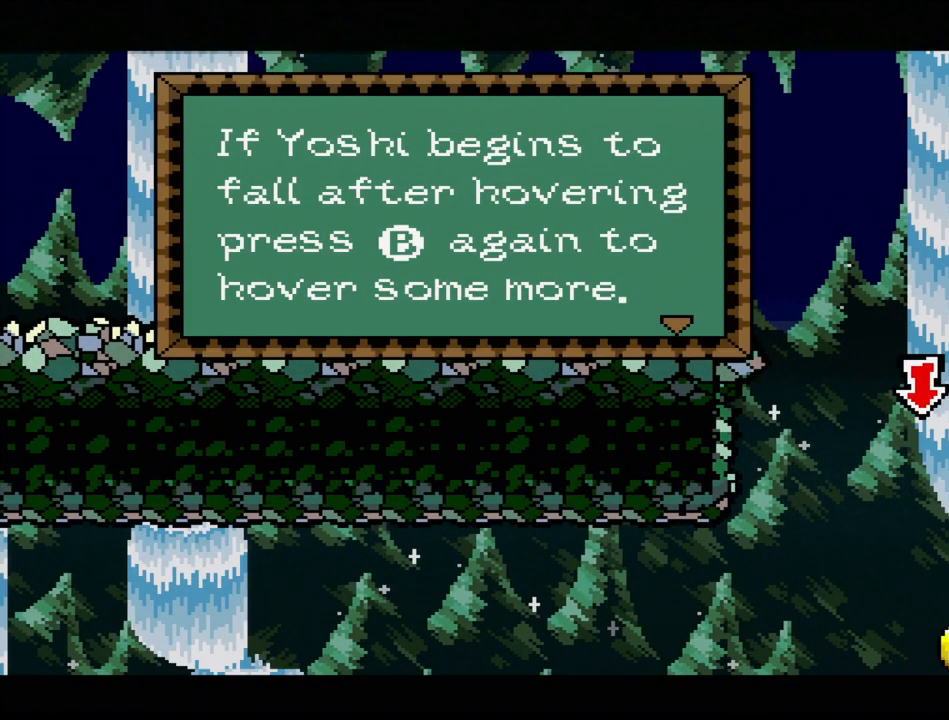
{"buttons": [], "events": []}
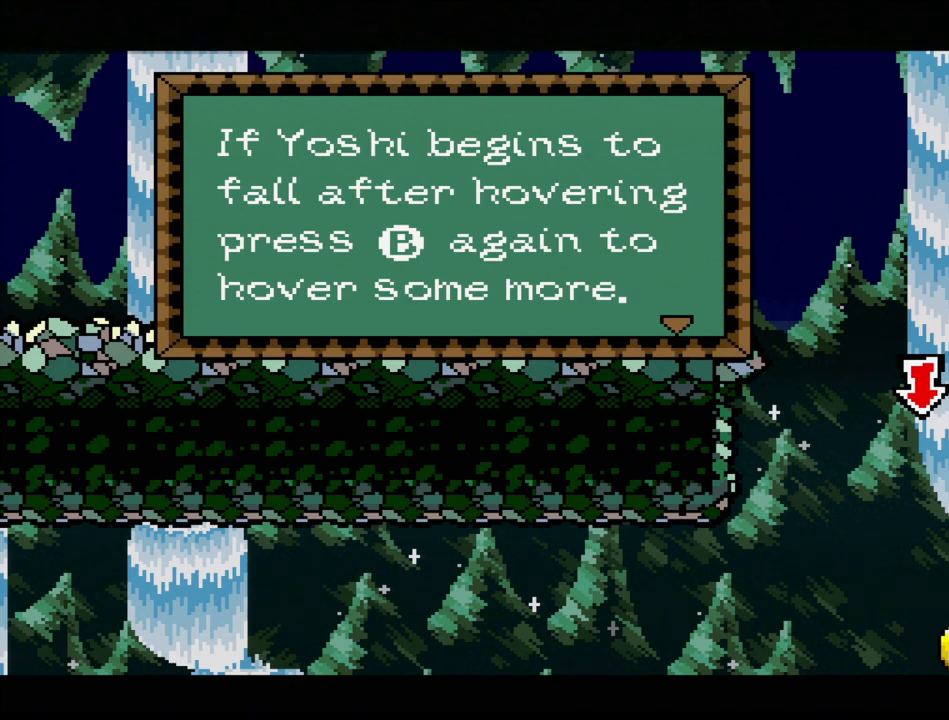
{"buttons": [], "events": []}
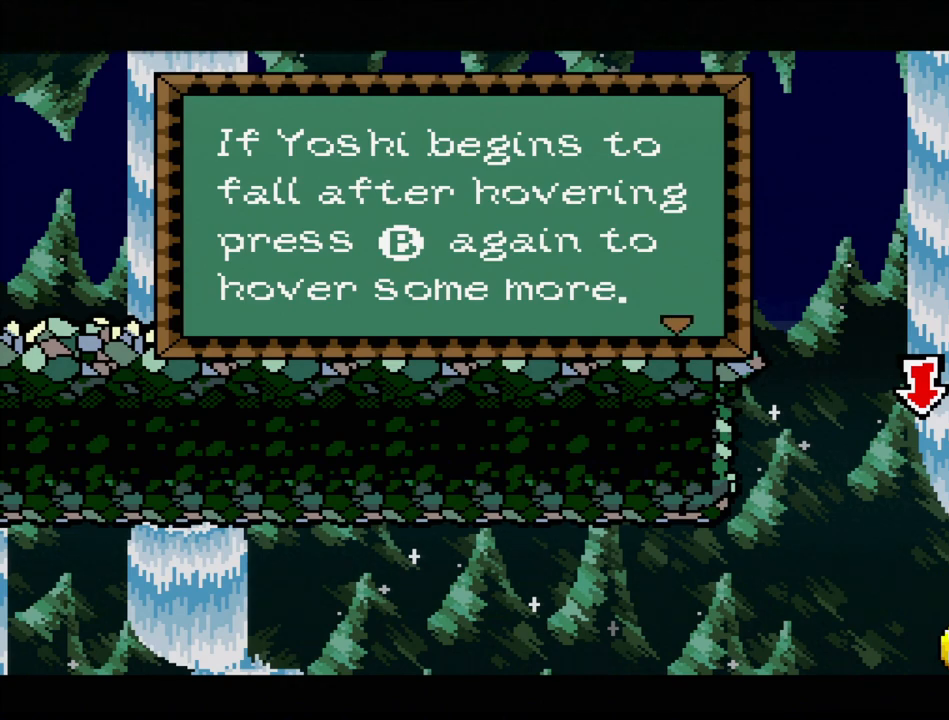
{"buttons": [], "events": []}
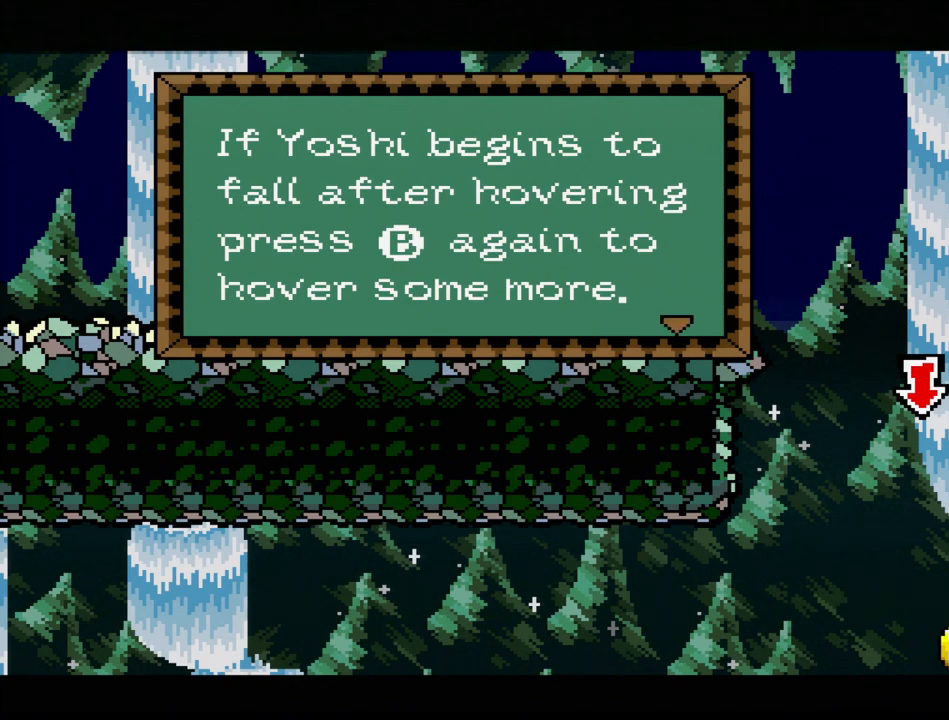
{"buttons": [], "events": []}